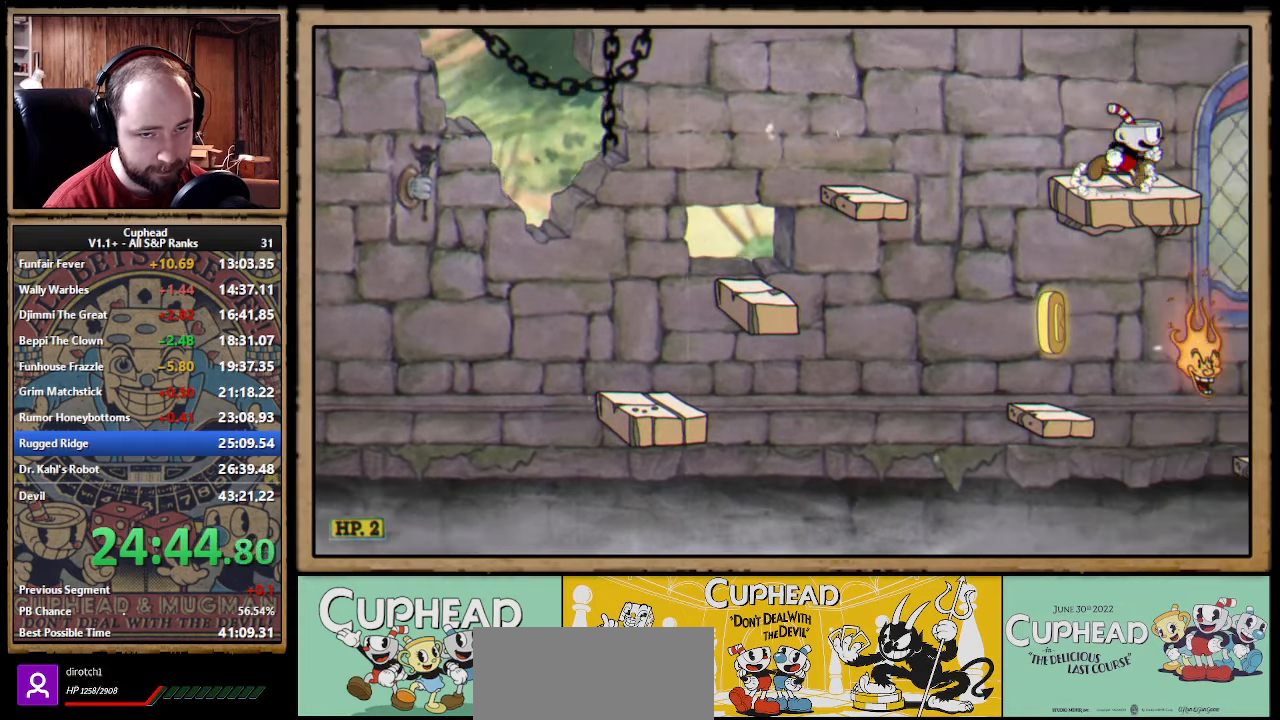
Gameplay with a controller (Xbox layout); each line is a JSON object with the inputs held at the frame after it. "events" lists button and stick changes between this image and that frame as [ms after this image, input, new state], when the widget could be followed in between. Not read: L1 R1.
{"buttons": [], "left_stick": "right", "right_stick": "center", "events": [[17, "A", "down"], [184, "A", "up"], [184, "B", "down"], [250, "B", "up"]]}
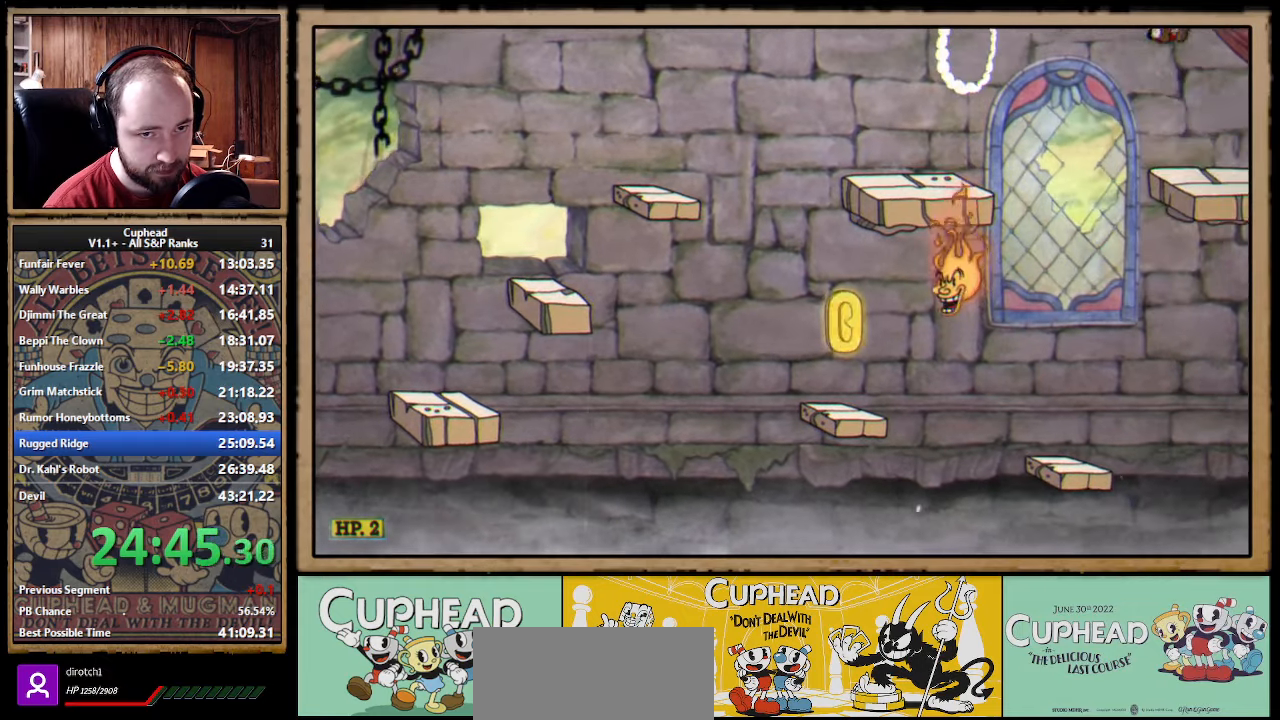
{"buttons": ["A", "B"], "left_stick": "right", "right_stick": "center", "events": [[300, "A", "down"], [317, "left_stick", "center"], [384, "left_stick", "right"], [500, "B", "down"]]}
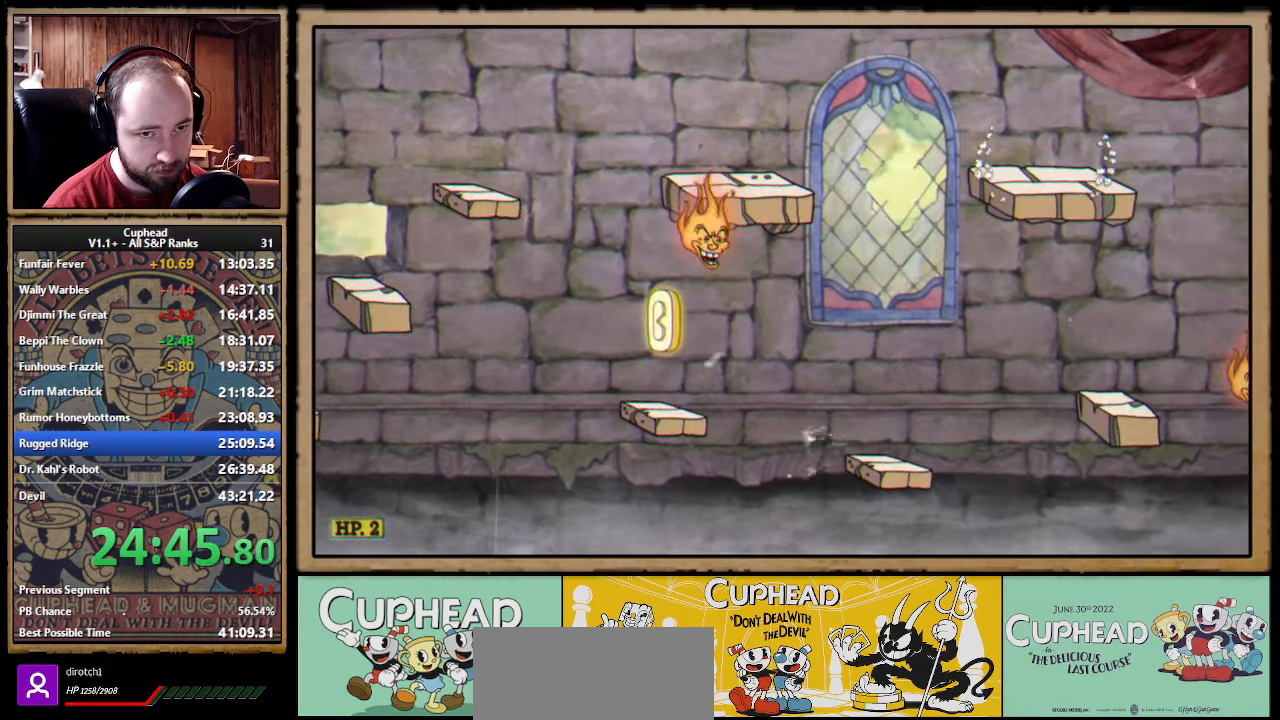
{"buttons": [], "left_stick": "right", "right_stick": "center", "events": [[34, "A", "up"], [100, "B", "up"]]}
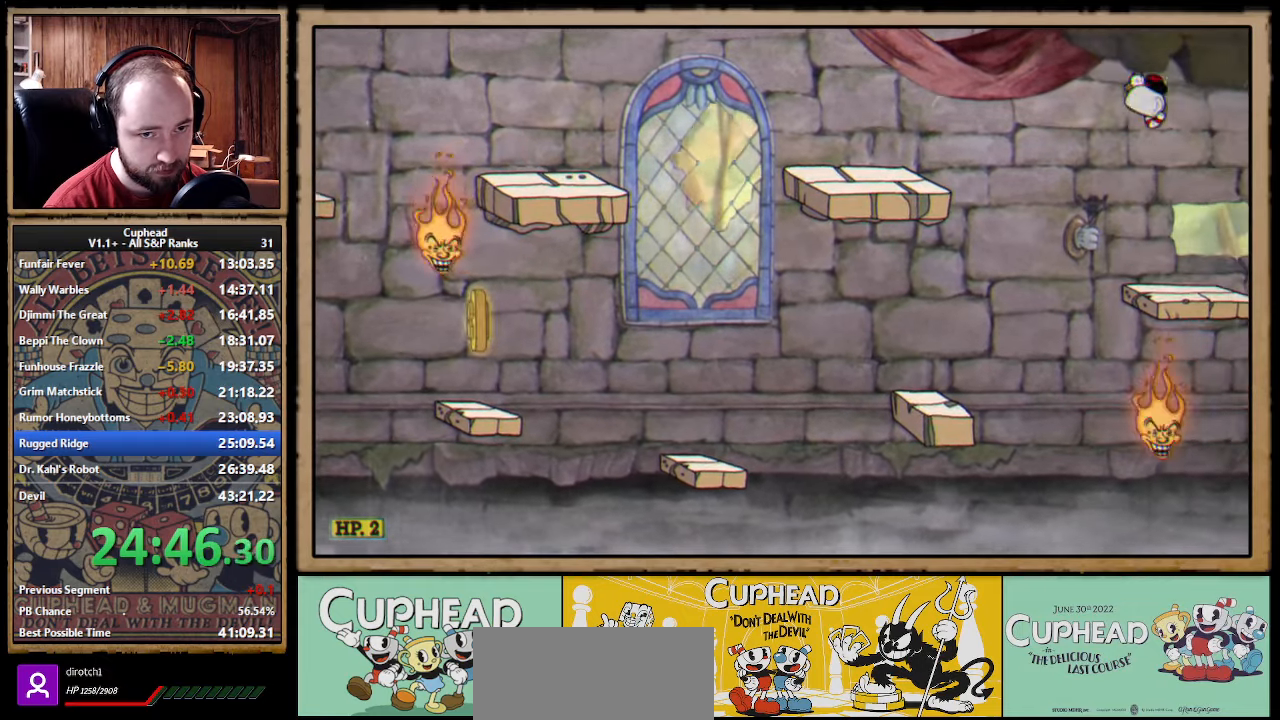
{"buttons": ["B"], "left_stick": "right", "right_stick": "center", "events": [[100, "left_stick", "center"], [234, "A", "down"], [300, "left_stick", "right"], [450, "A", "up"], [450, "B", "down"]]}
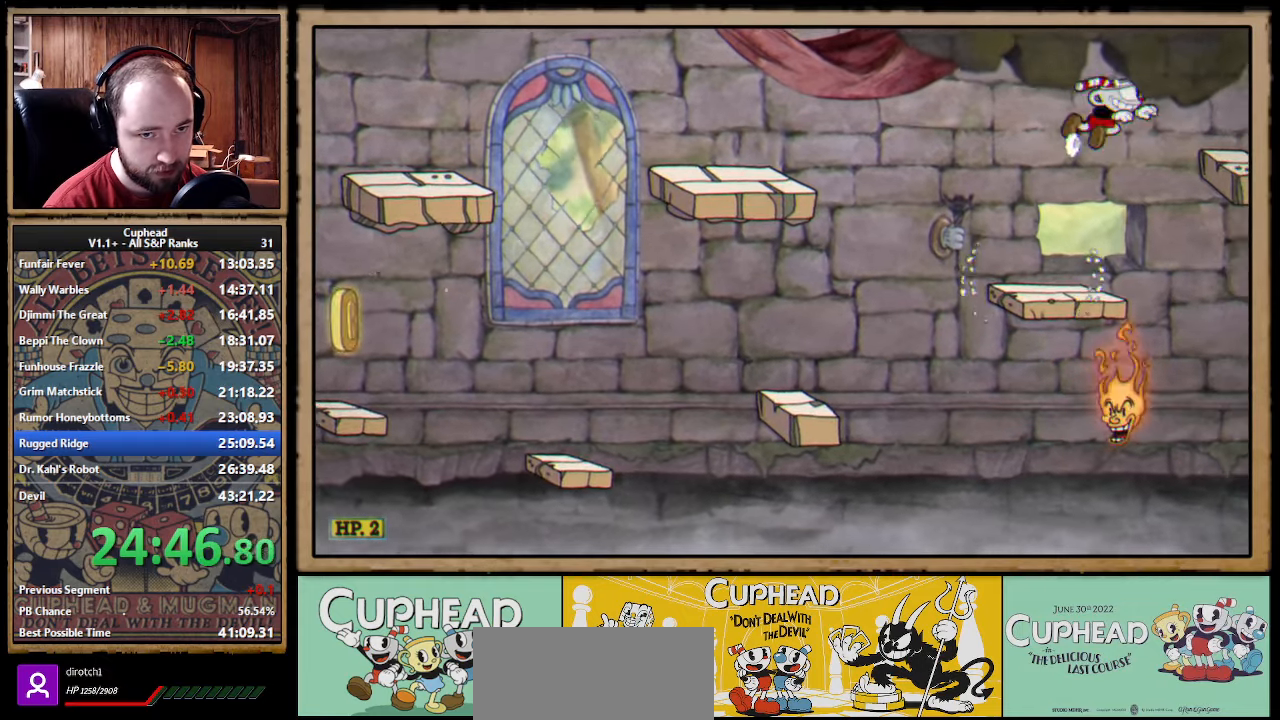
{"buttons": [], "left_stick": "right", "right_stick": "center", "events": [[17, "B", "up"], [350, "A", "down"], [434, "A", "up"], [434, "B", "down"], [500, "B", "up"]]}
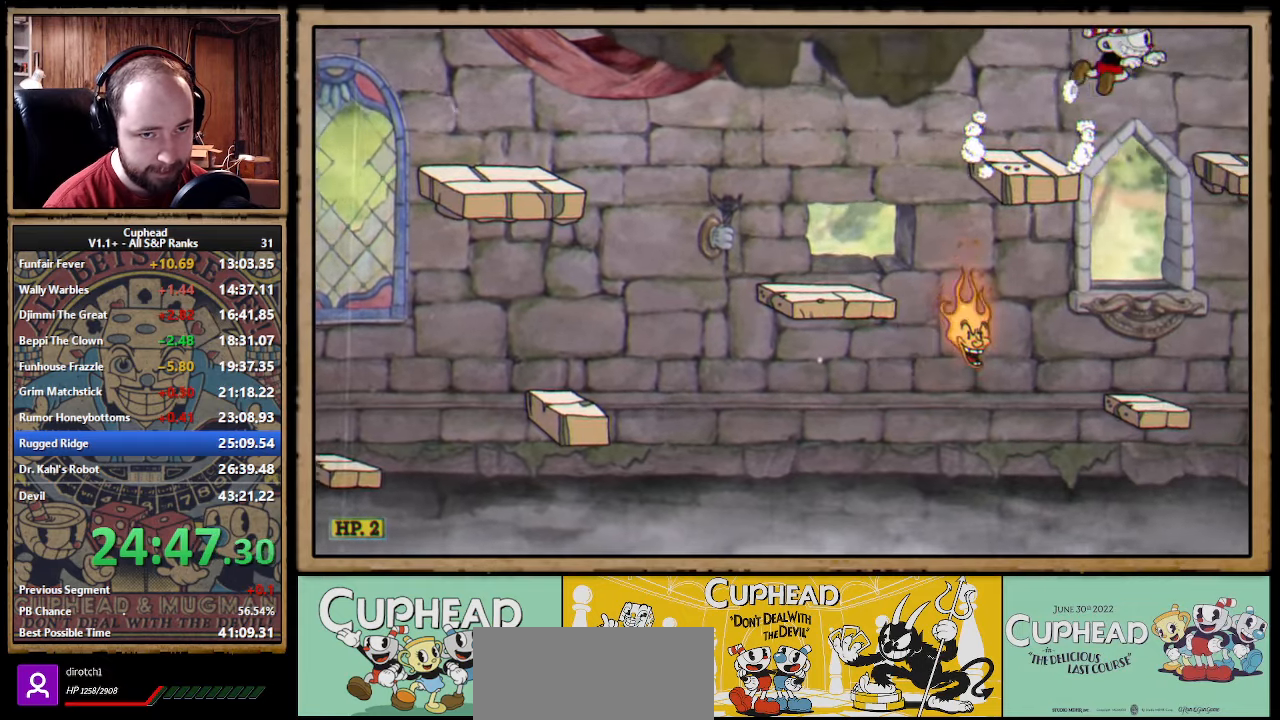
{"buttons": ["A"], "left_stick": "right", "right_stick": "center", "events": [[400, "left_stick", "center"], [450, "A", "down"], [467, "left_stick", "right"]]}
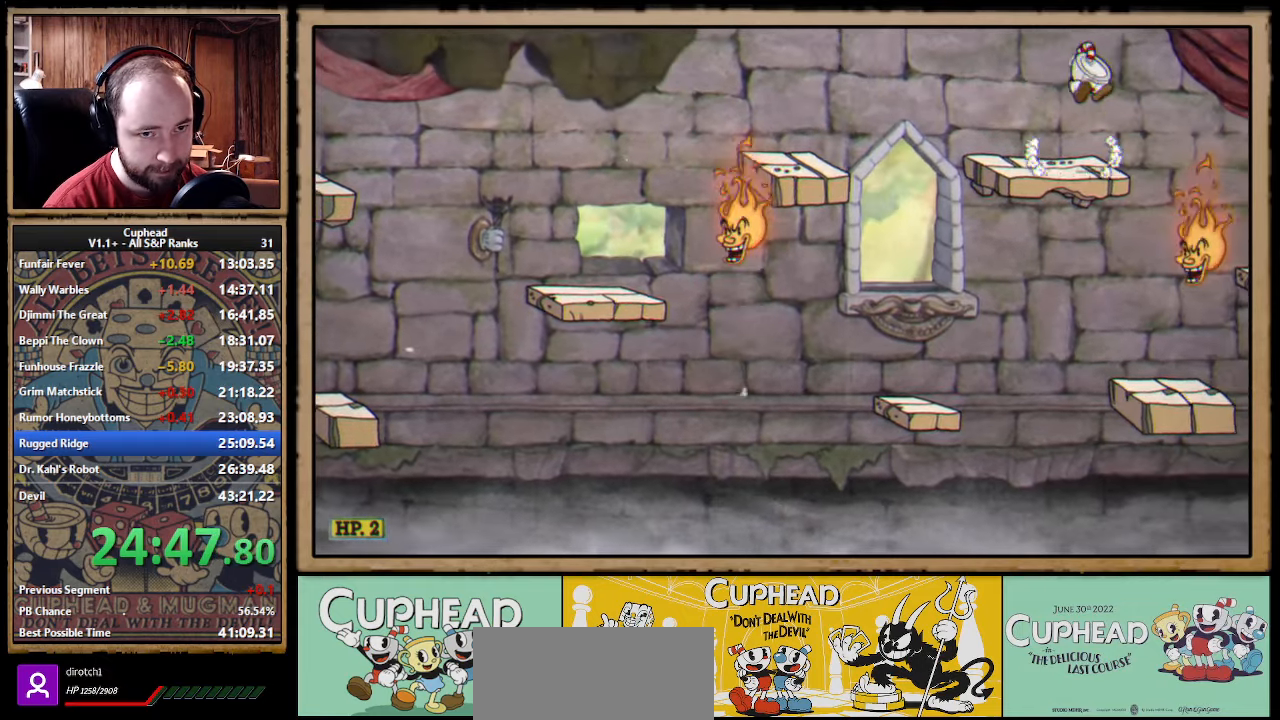
{"buttons": [], "left_stick": "center", "right_stick": "center", "events": [[117, "A", "up"], [117, "B", "down"], [184, "B", "up"], [450, "left_stick", "center"]]}
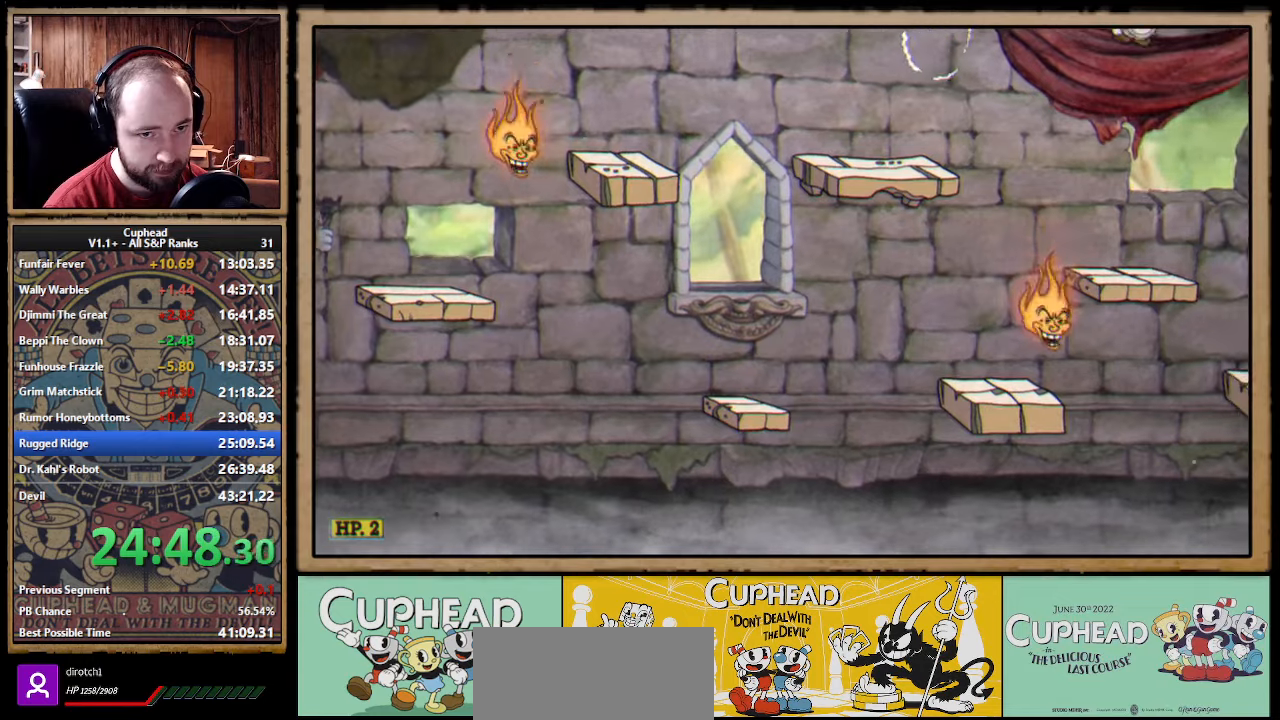
{"buttons": ["A"], "left_stick": "right", "right_stick": "center", "events": [[316, "A", "down"], [383, "left_stick", "right"]]}
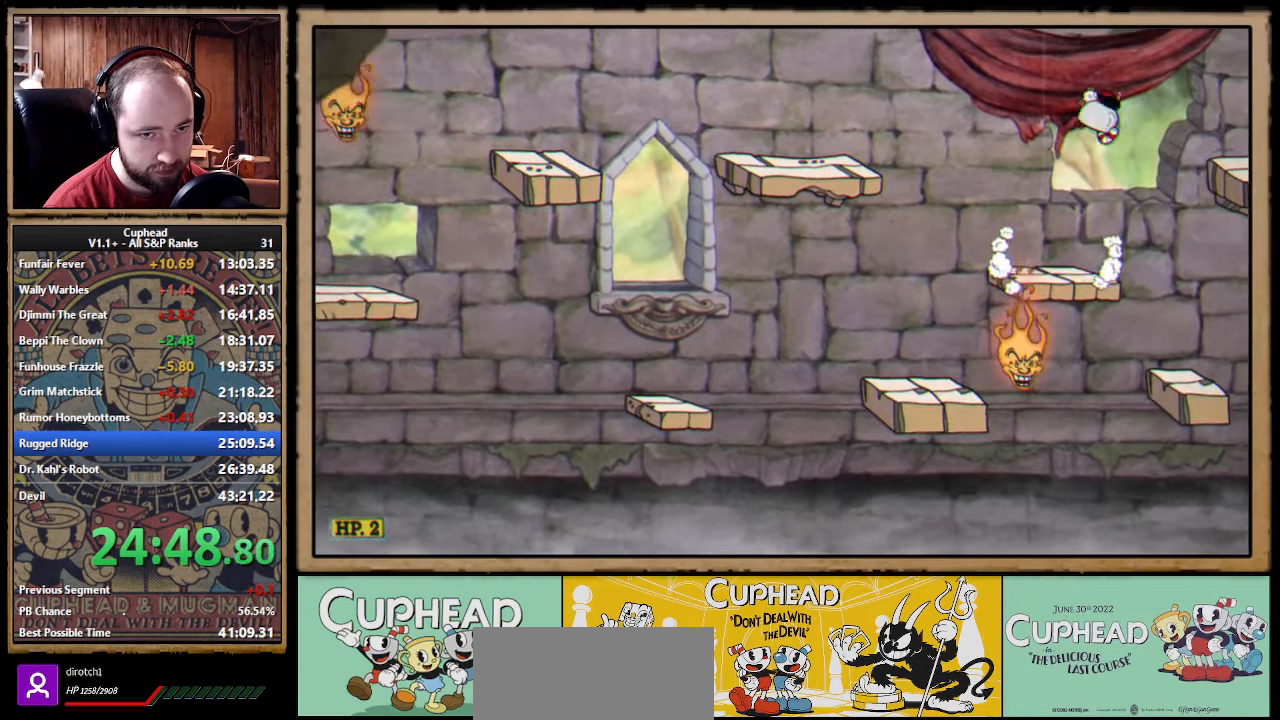
{"buttons": ["A"], "left_stick": "right", "right_stick": "center", "events": [[16, "B", "down"], [33, "A", "up"], [83, "B", "up"], [483, "A", "down"]]}
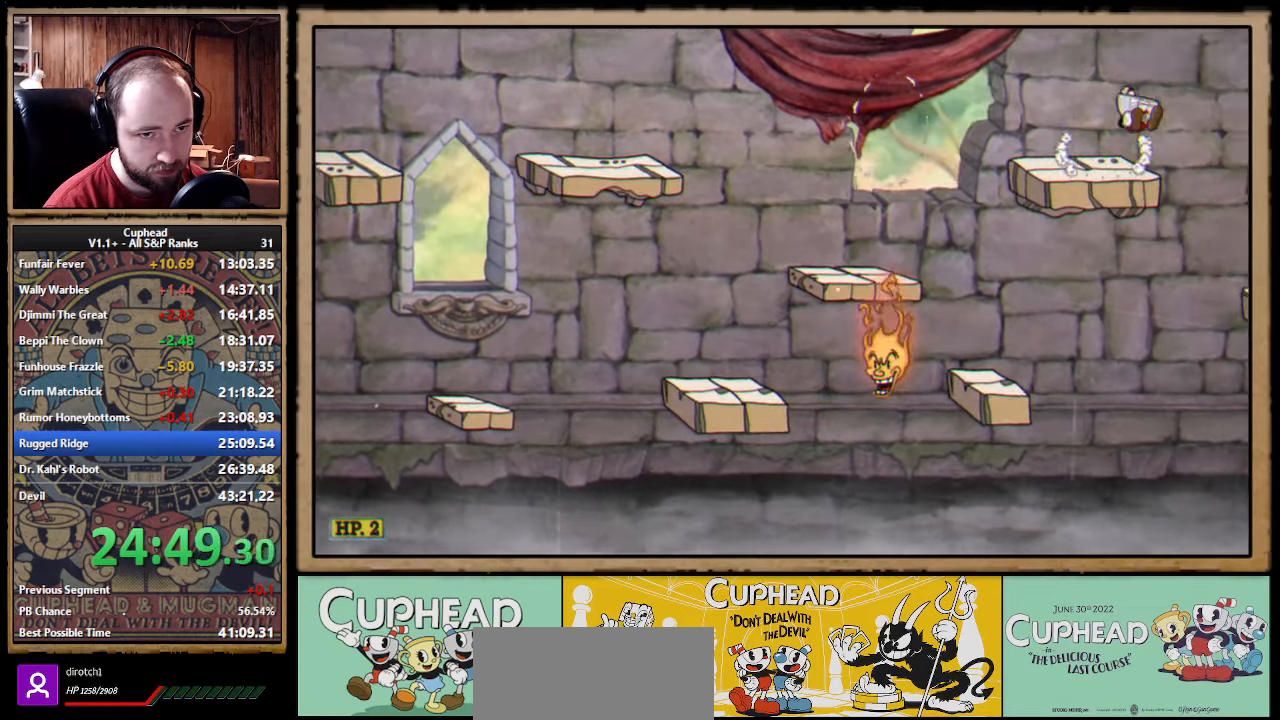
{"buttons": ["B"], "left_stick": "right", "right_stick": "center", "events": [[483, "A", "up"], [483, "B", "down"]]}
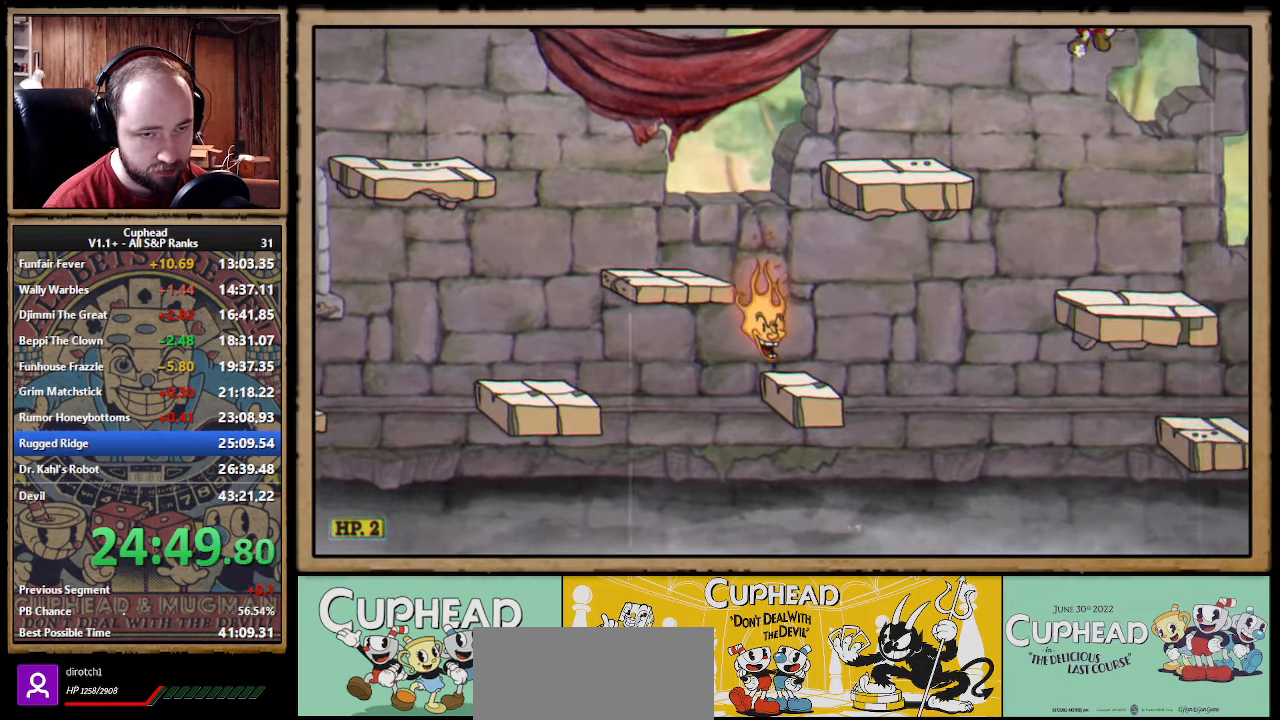
{"buttons": [], "left_stick": "right", "right_stick": "center", "events": [[66, "B", "up"], [100, "B", "down"], [150, "B", "up"], [200, "B", "down"], [200, "L3", "down"], [283, "B", "up"], [333, "L3", "up"]]}
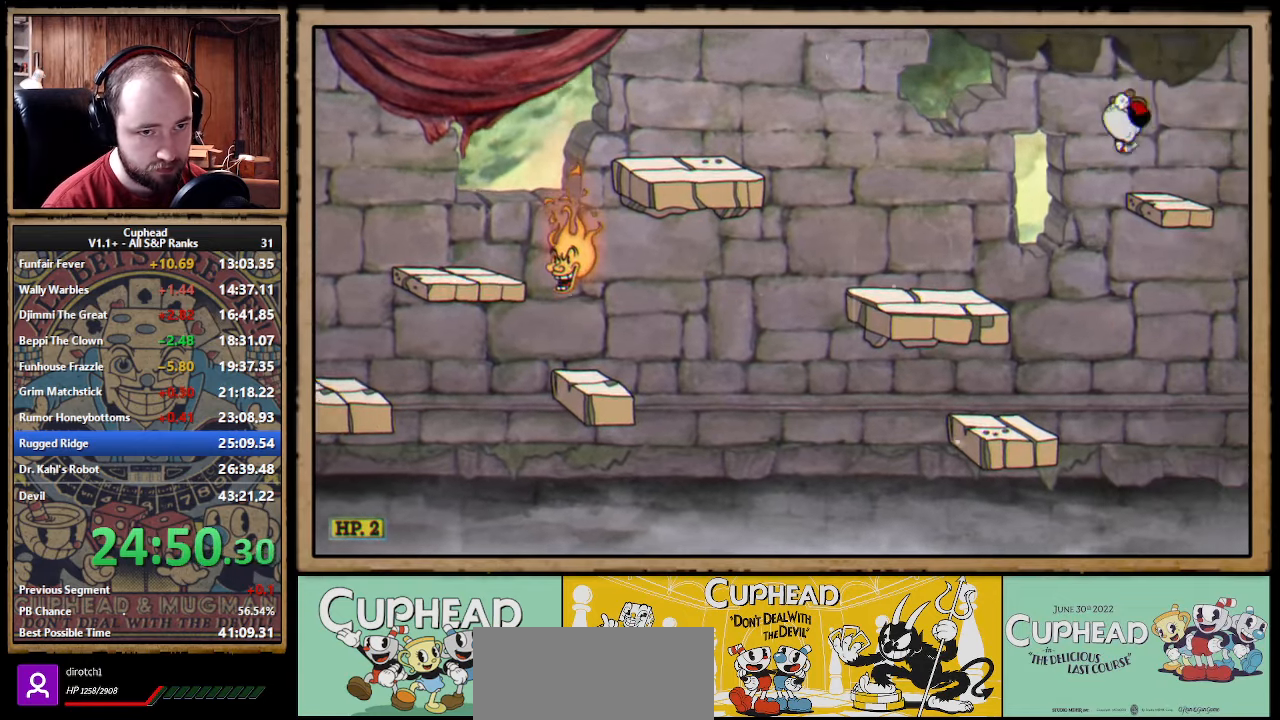
{"buttons": ["A"], "left_stick": "right", "right_stick": "center", "events": [[166, "A", "down"]]}
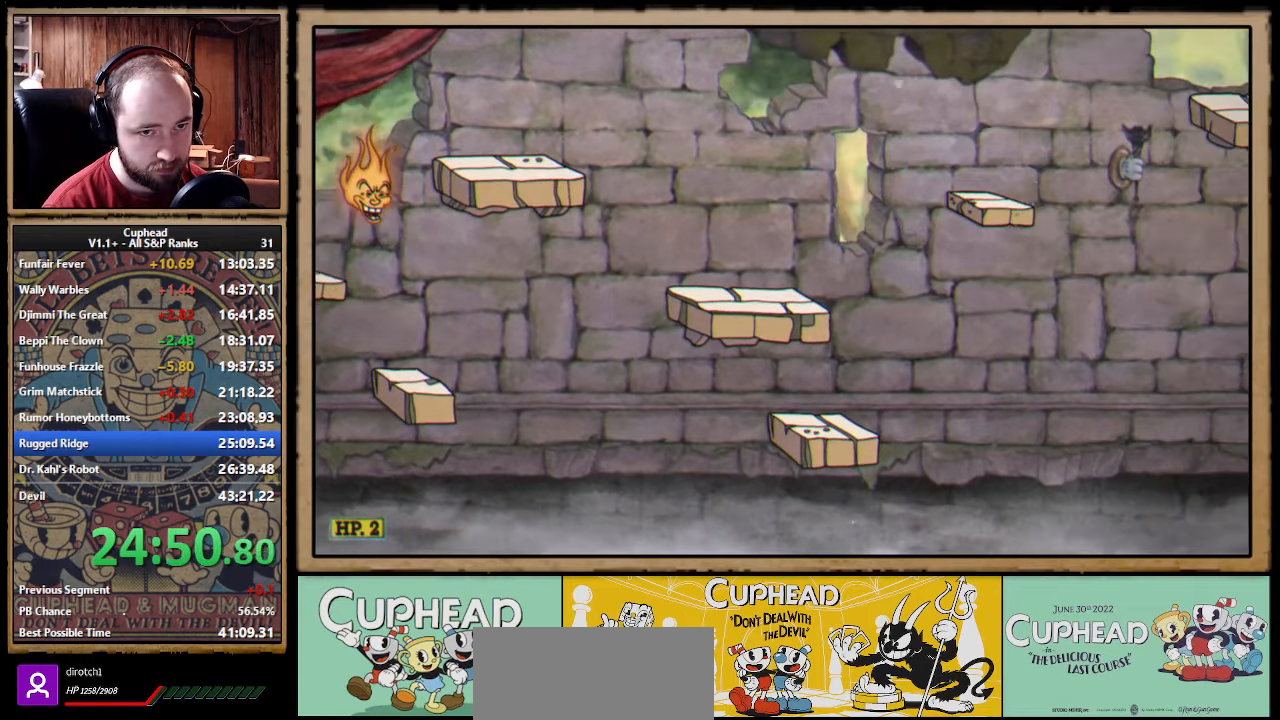
{"buttons": [], "left_stick": "right", "right_stick": "center", "events": [[33, "B", "down"], [50, "A", "up"], [100, "B", "up"]]}
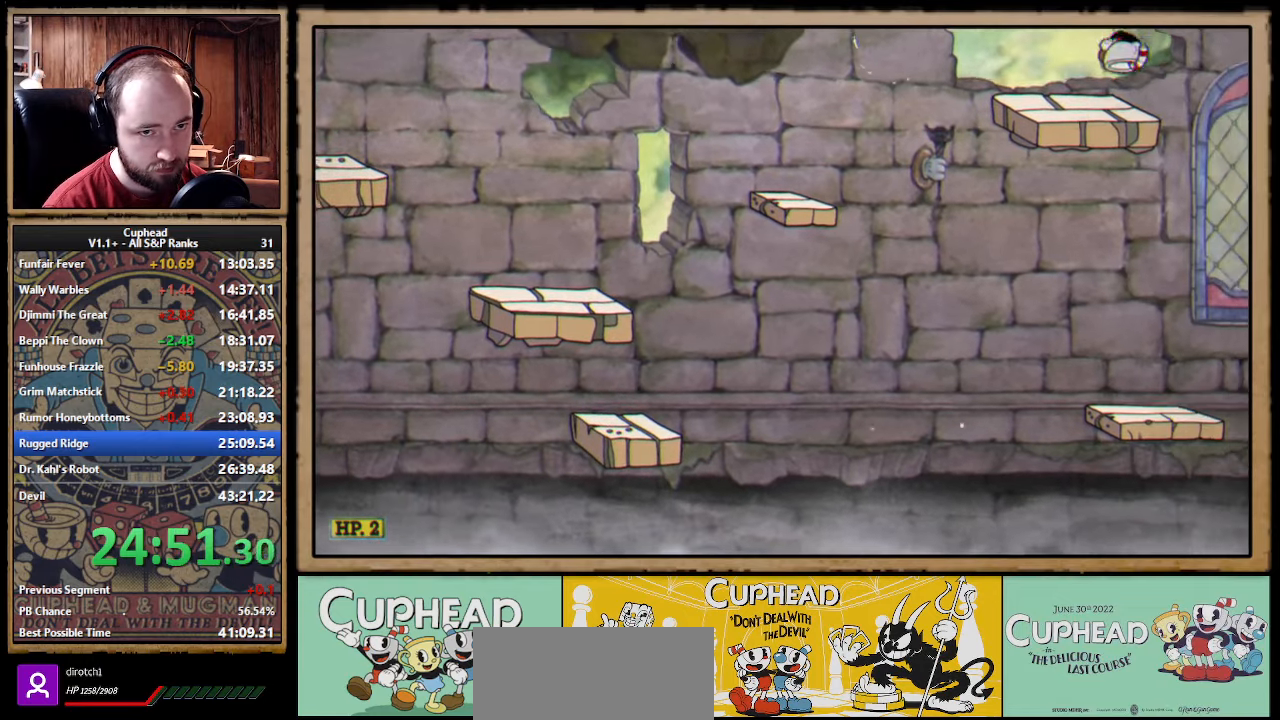
{"buttons": [], "left_stick": "right", "right_stick": "center", "events": [[83, "A", "down"], [250, "B", "down"], [266, "A", "up"], [333, "B", "up"], [383, "B", "down"], [466, "B", "up"]]}
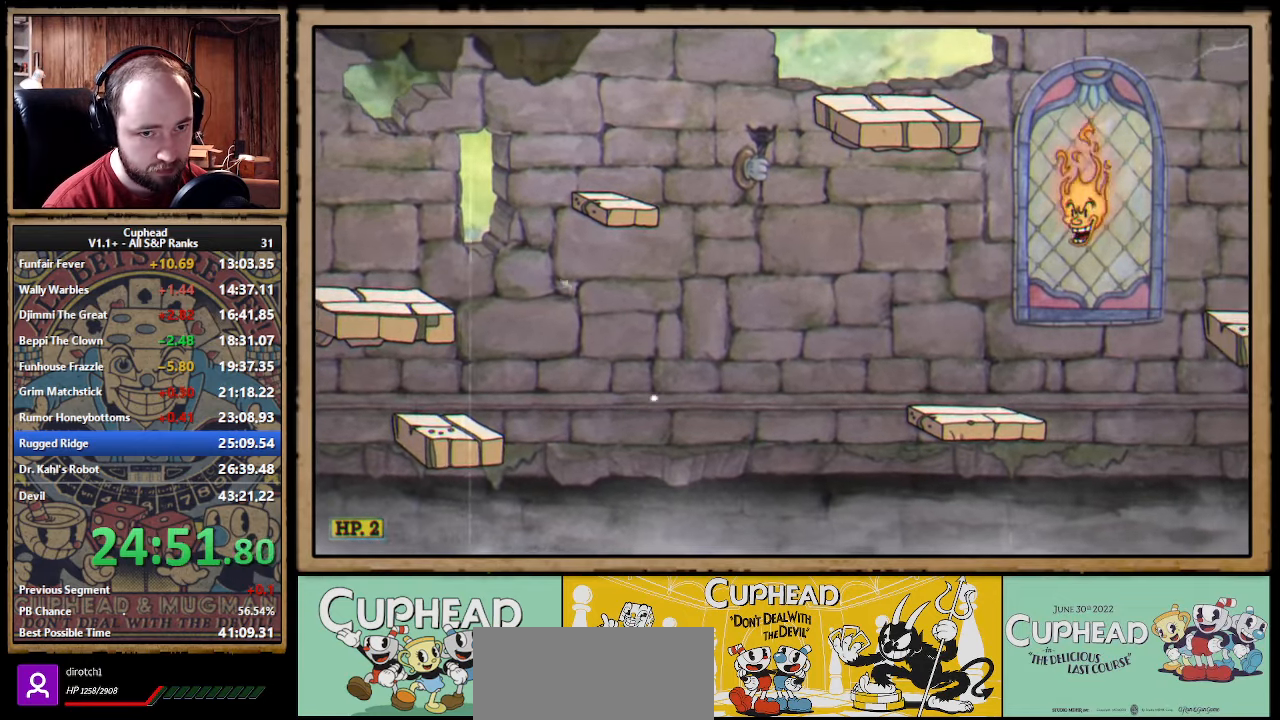
{"buttons": [], "left_stick": "center", "right_stick": "center", "events": [[366, "left_stick", "center"]]}
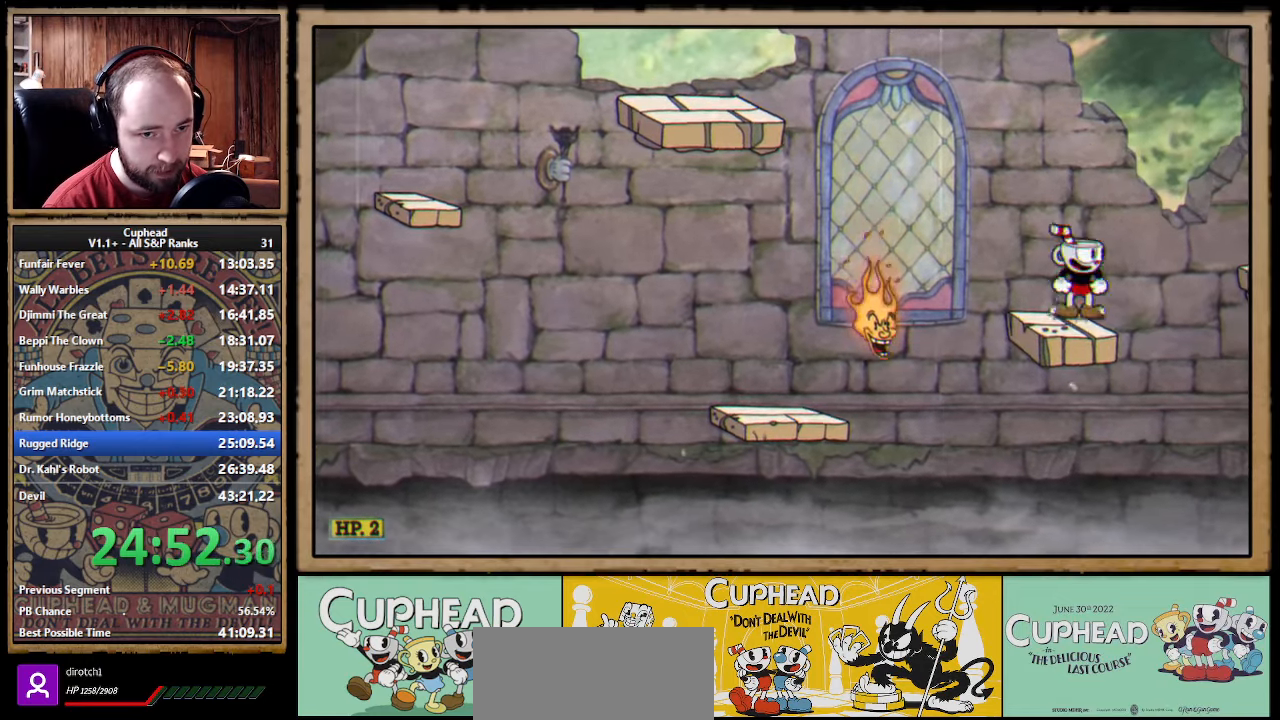
{"buttons": [], "left_stick": "center", "right_stick": "center", "events": [[33, "left_stick", "right"], [83, "A", "down"], [266, "A", "up"], [266, "B", "down"], [350, "B", "up"], [466, "left_stick", "center"]]}
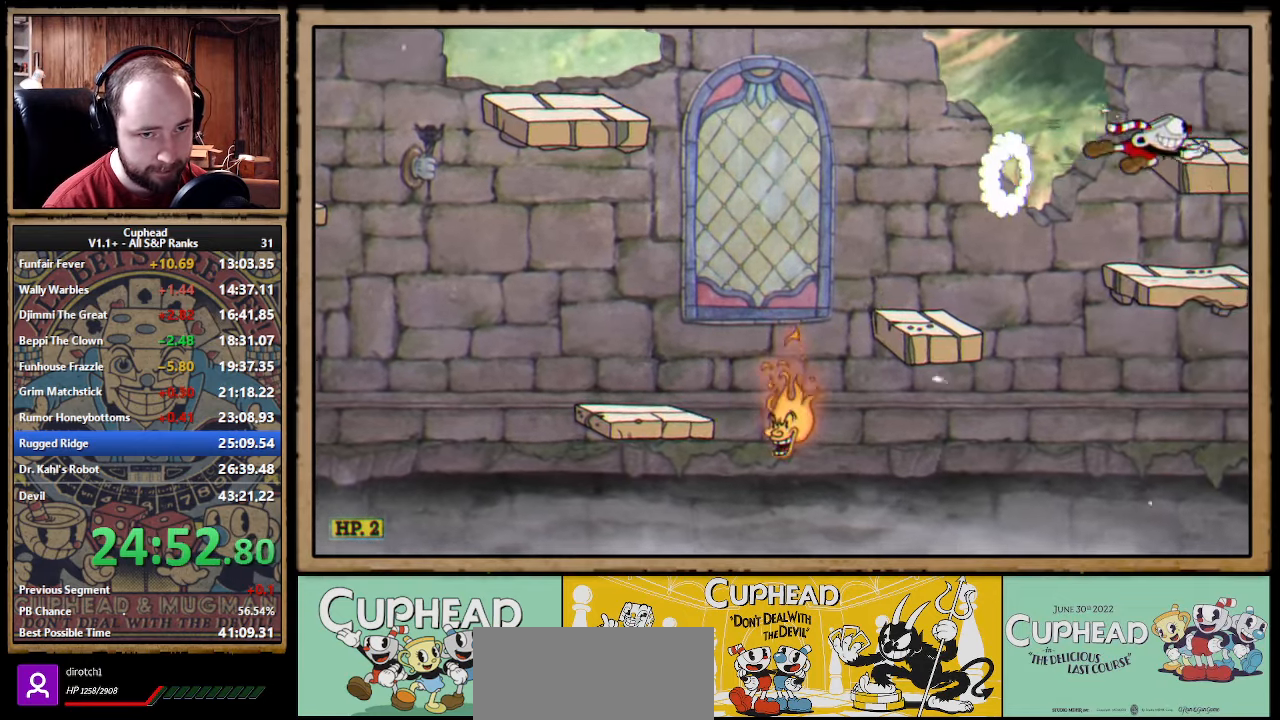
{"buttons": [], "left_stick": "right", "right_stick": "center", "events": [[233, "left_stick", "right"], [400, "A", "down"], [450, "A", "up"]]}
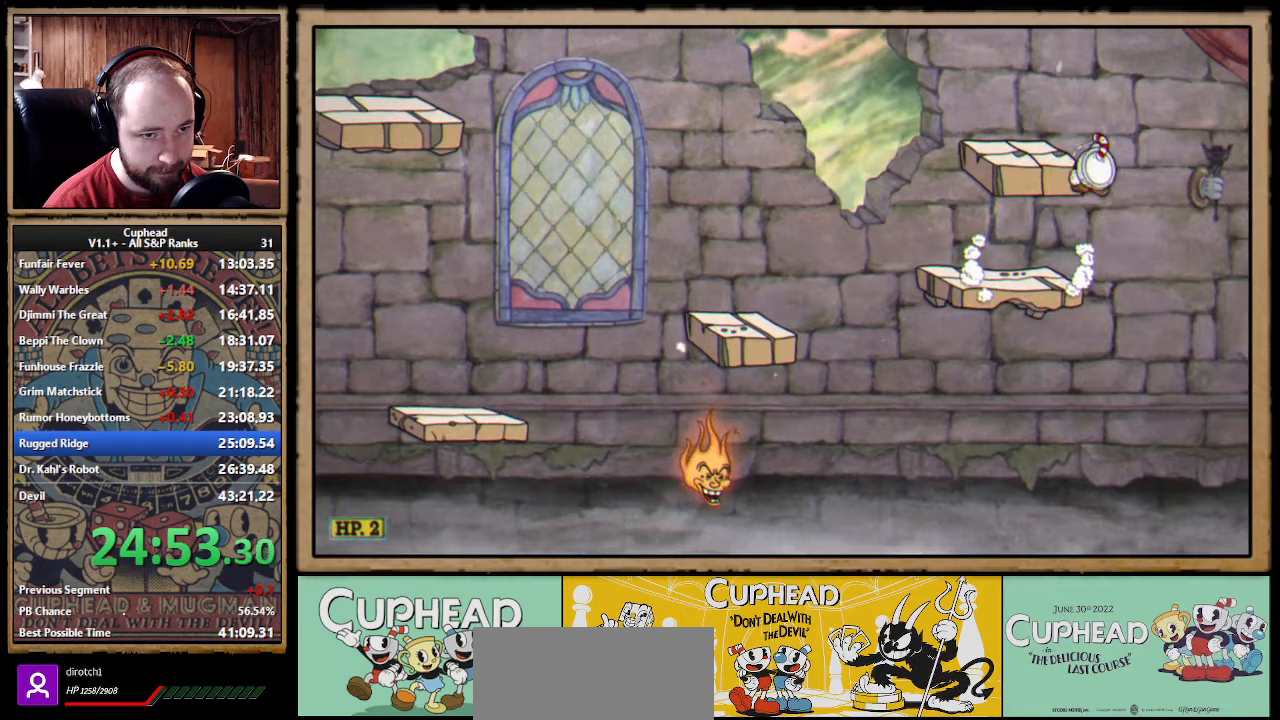
{"buttons": ["B"], "left_stick": "right", "right_stick": "center", "events": [[367, "B", "down"], [433, "B", "up"], [483, "B", "down"]]}
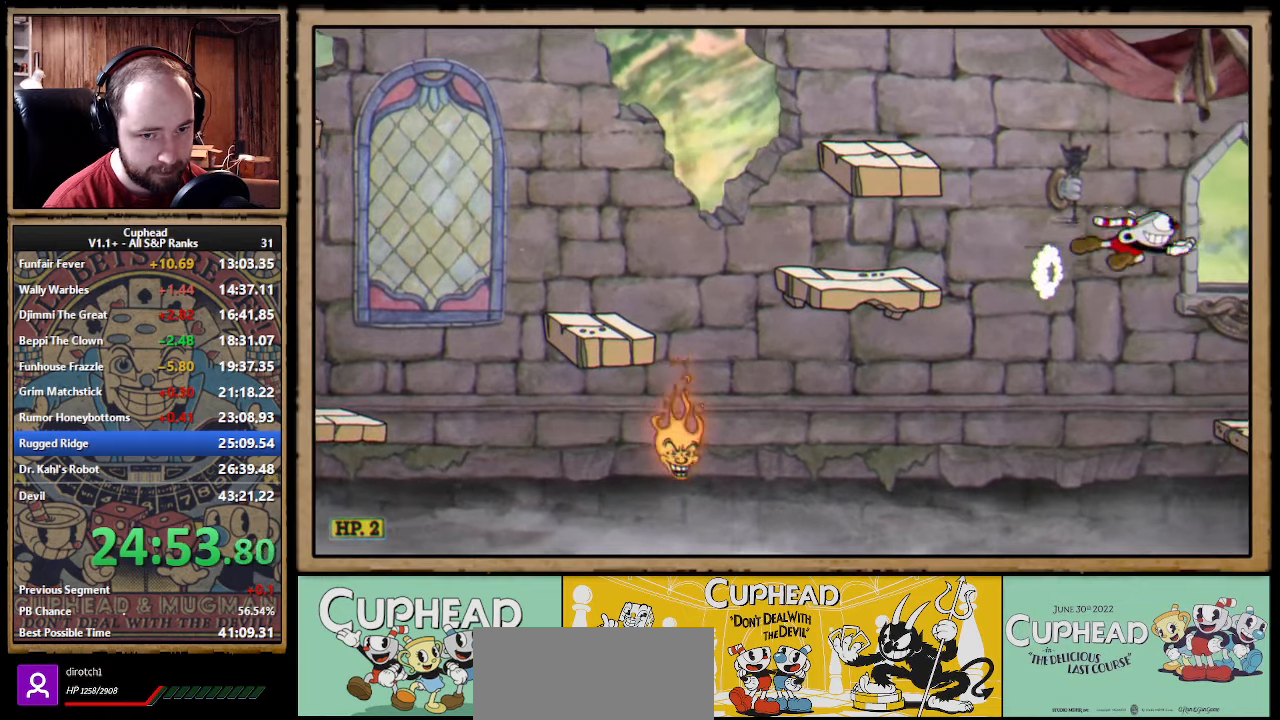
{"buttons": ["B"], "left_stick": "right", "right_stick": "center", "events": [[17, "B", "up"], [283, "left_stick", "center"], [367, "left_stick", "right"], [483, "B", "down"]]}
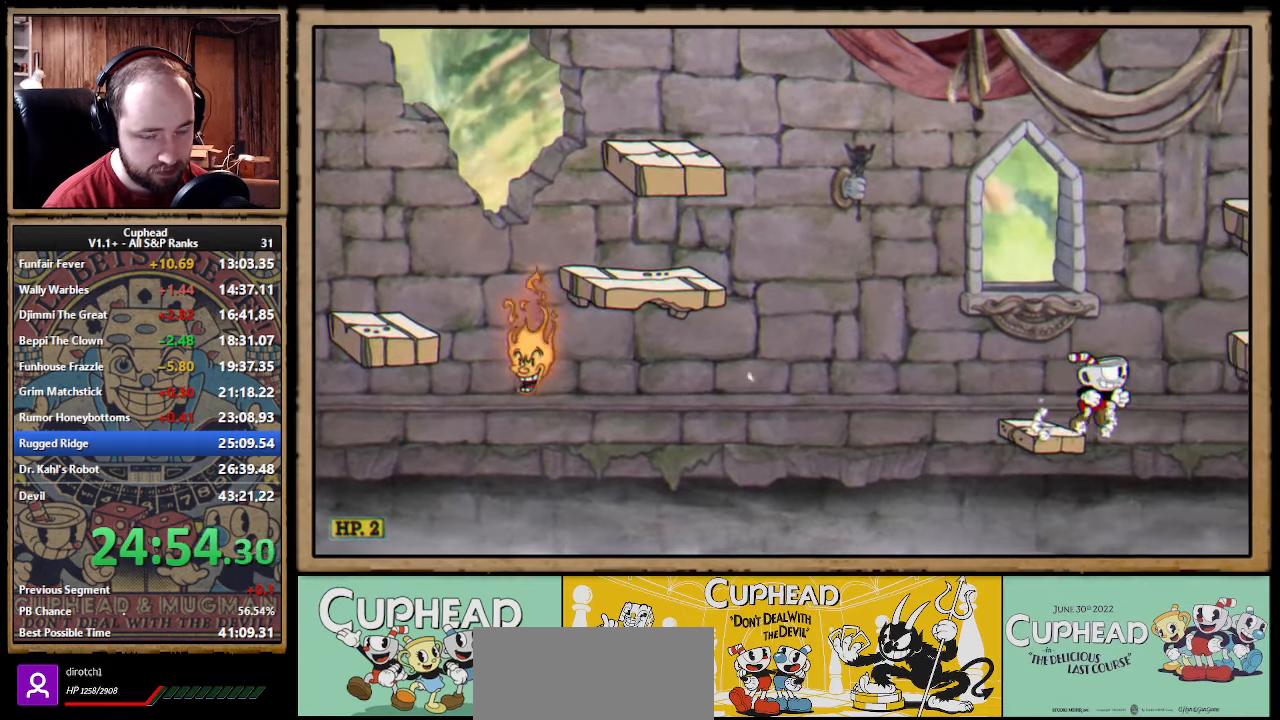
{"buttons": ["B"], "left_stick": "right", "right_stick": "center", "events": [[33, "B", "up"], [100, "B", "down"], [133, "B", "up"], [200, "B", "down"], [233, "B", "up"], [300, "B", "down"], [333, "B", "up"], [383, "B", "down"], [433, "B", "up"], [483, "B", "down"]]}
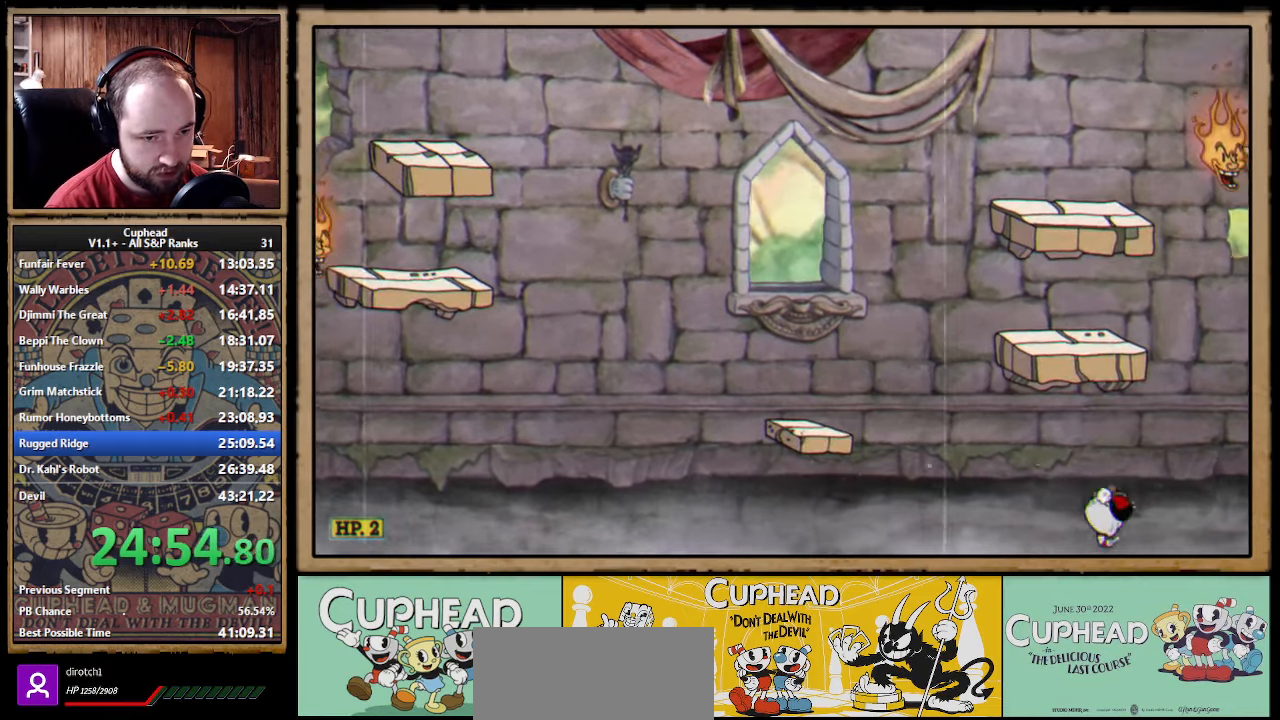
{"buttons": [], "left_stick": "right", "right_stick": "center", "events": [[33, "B", "up"], [83, "B", "down"], [133, "B", "up"], [200, "B", "down"], [233, "B", "up"], [300, "B", "down"], [350, "B", "up"], [417, "B", "down"], [450, "B", "up"]]}
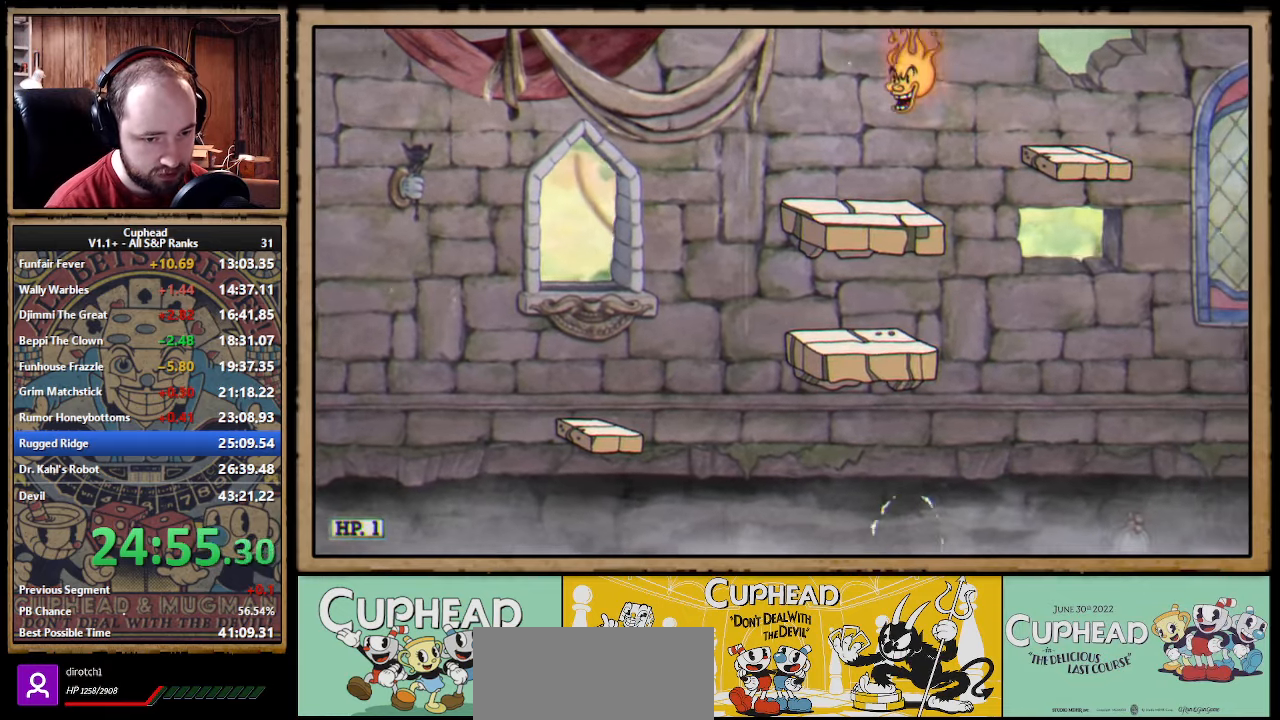
{"buttons": [], "left_stick": "right", "right_stick": "center", "events": [[33, "B", "down"], [50, "B", "up"], [117, "B", "down"], [167, "B", "up"], [233, "B", "down"], [267, "B", "up"], [350, "B", "down"], [400, "B", "up"], [450, "B", "down"], [483, "B", "up"]]}
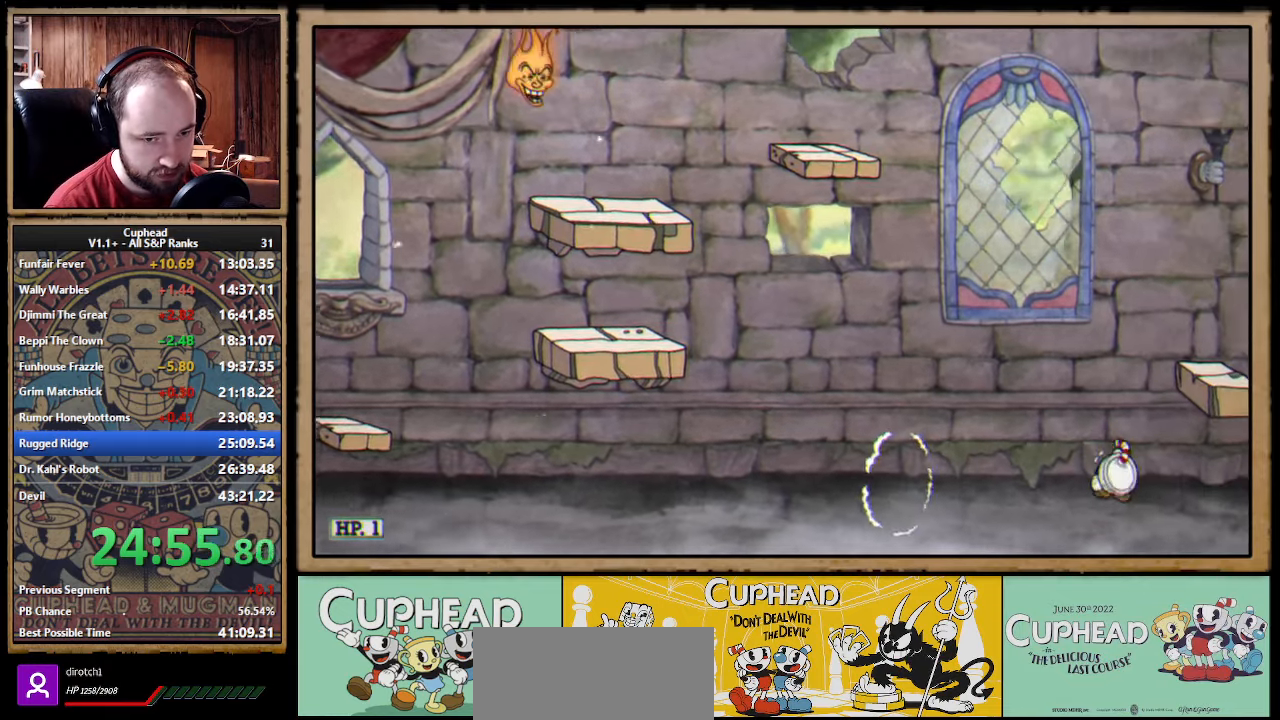
{"buttons": [], "left_stick": "right", "right_stick": "center"}
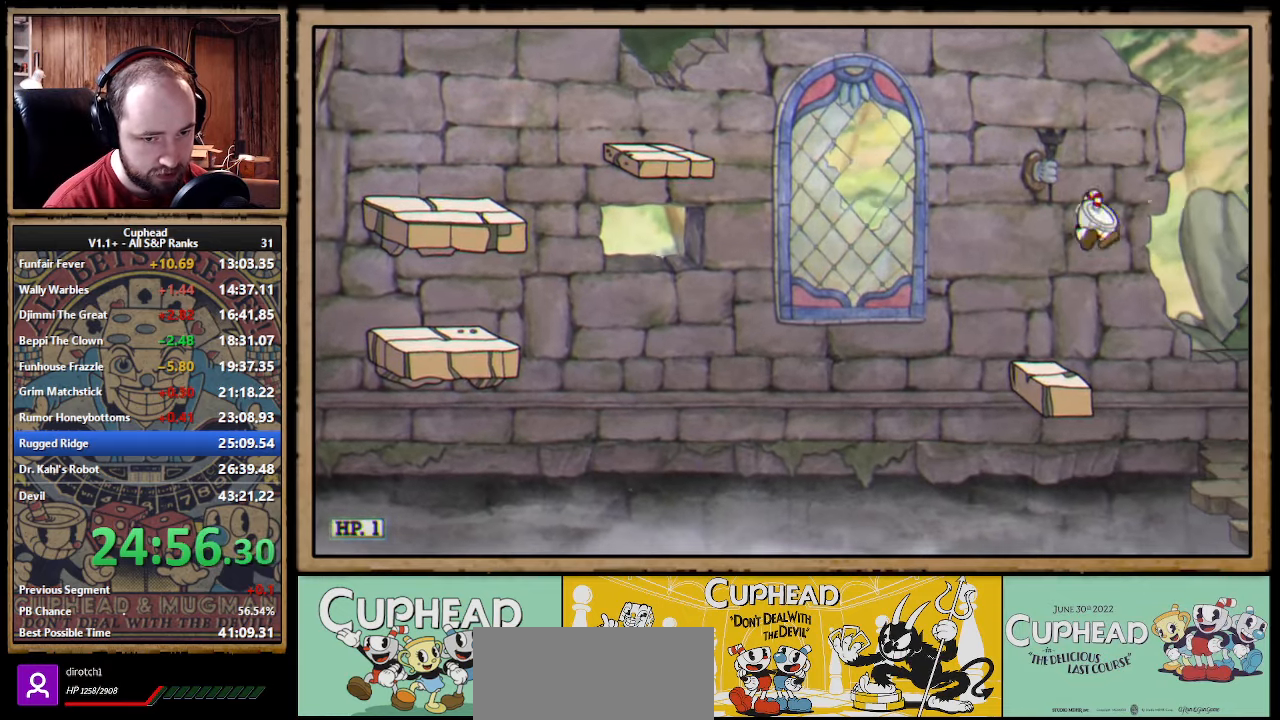
{"buttons": [], "left_stick": "right", "right_stick": "center", "events": [[100, "B", "down"], [167, "B", "up"], [233, "B", "down"], [267, "B", "up"], [333, "B", "down"], [383, "B", "up"]]}
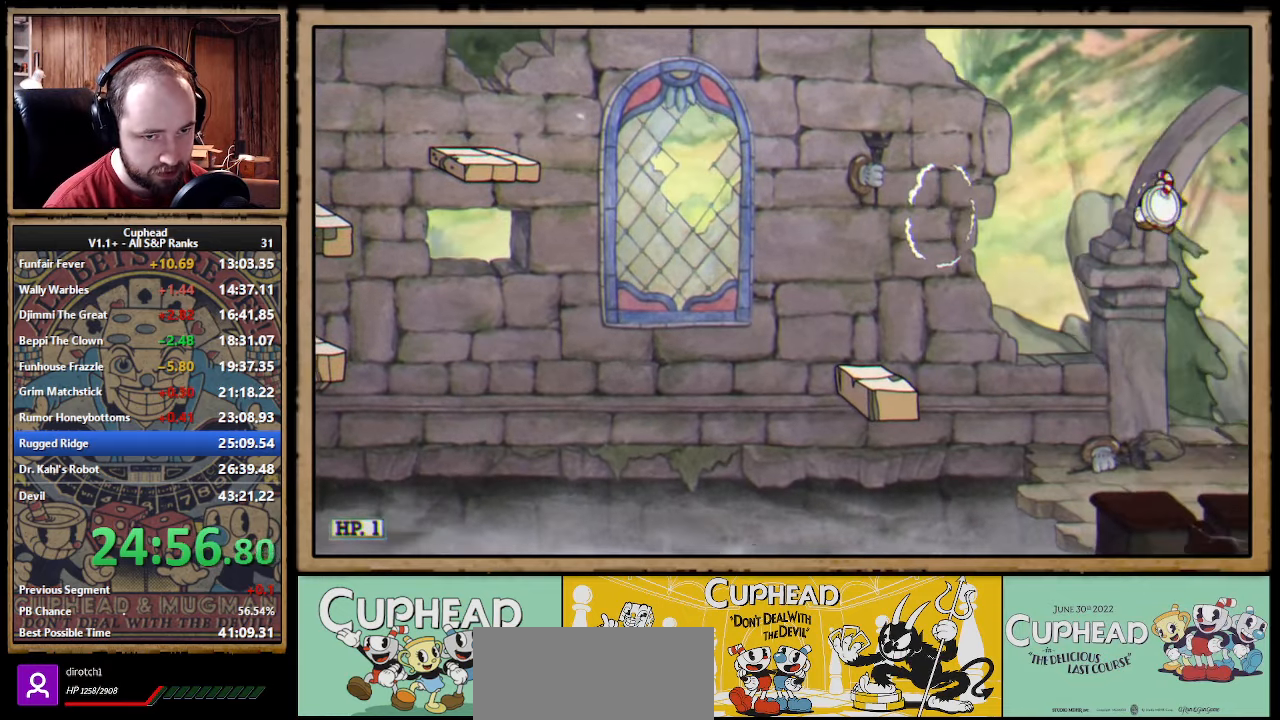
{"buttons": [], "left_stick": "right", "right_stick": "center", "events": [[283, "B", "down"], [317, "B", "up"], [383, "B", "down"], [450, "B", "up"]]}
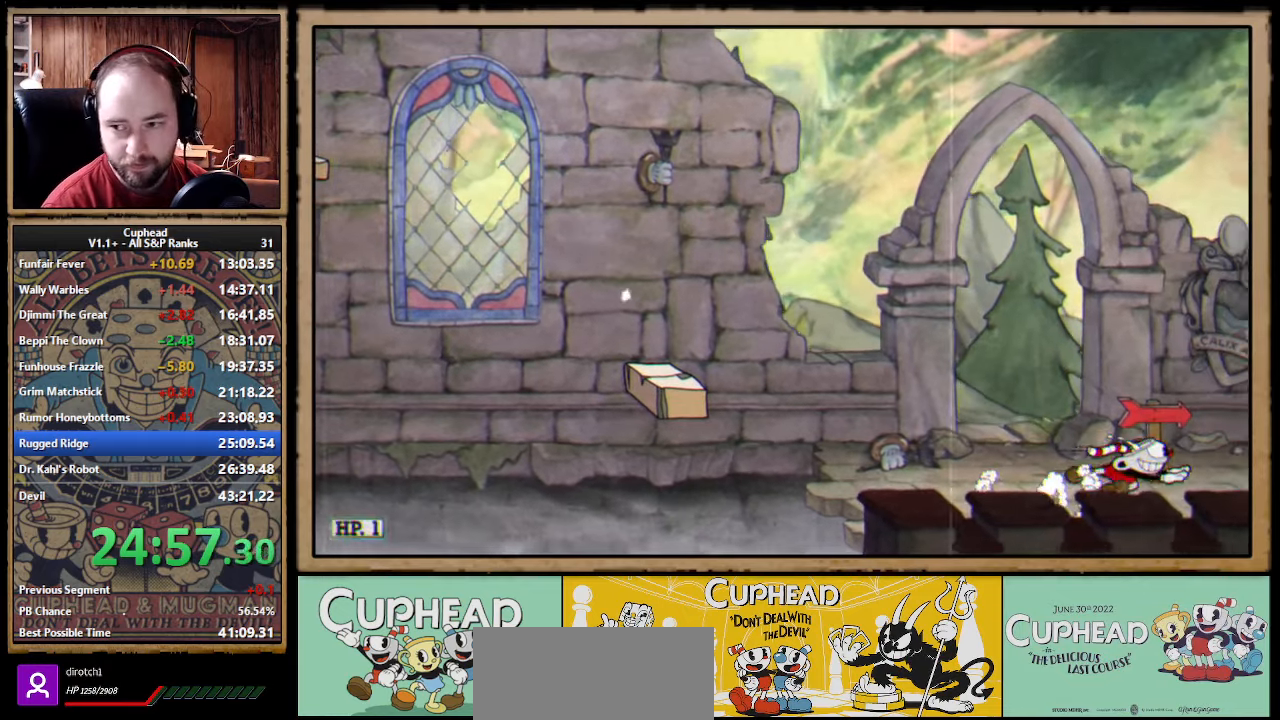
{"buttons": [], "left_stick": "center", "right_stick": "center", "events": [[17, "B", "down"], [67, "B", "up"], [100, "B", "down"], [183, "B", "up"], [267, "left_stick", "center"]]}
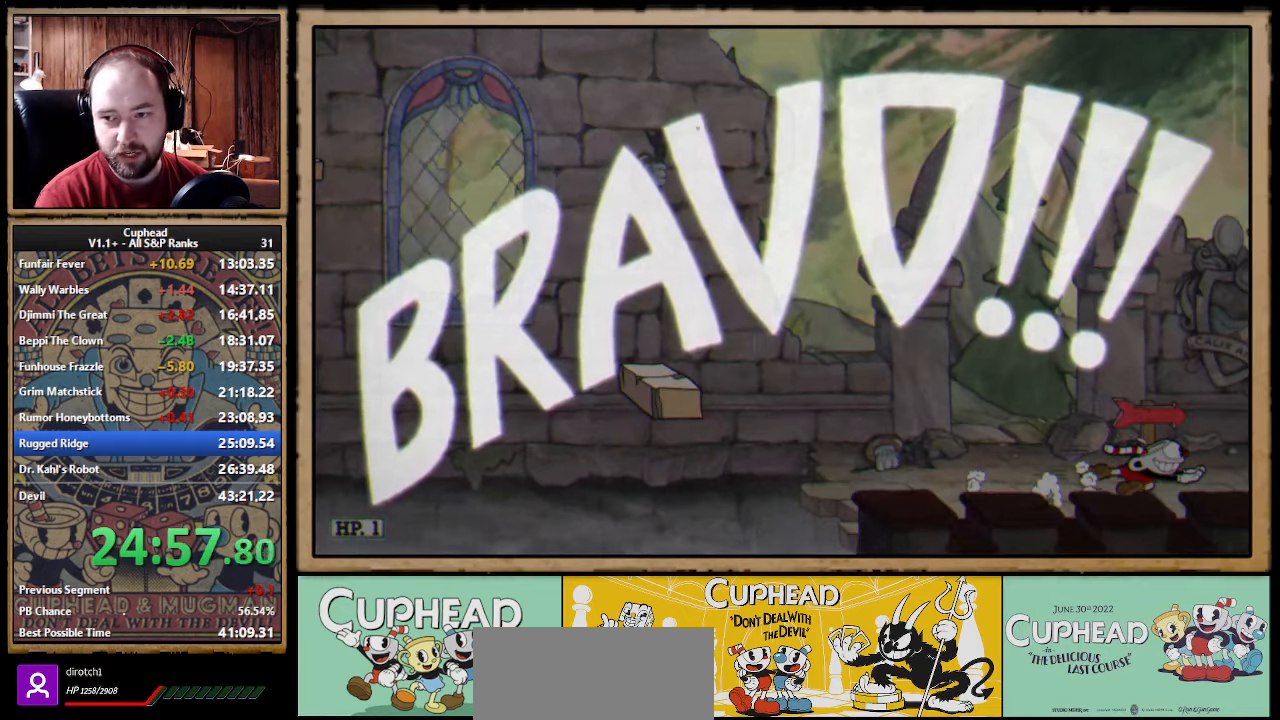
{"buttons": [], "left_stick": "center", "right_stick": "center", "events": [[417, "A", "down"], [433, "A", "up"]]}